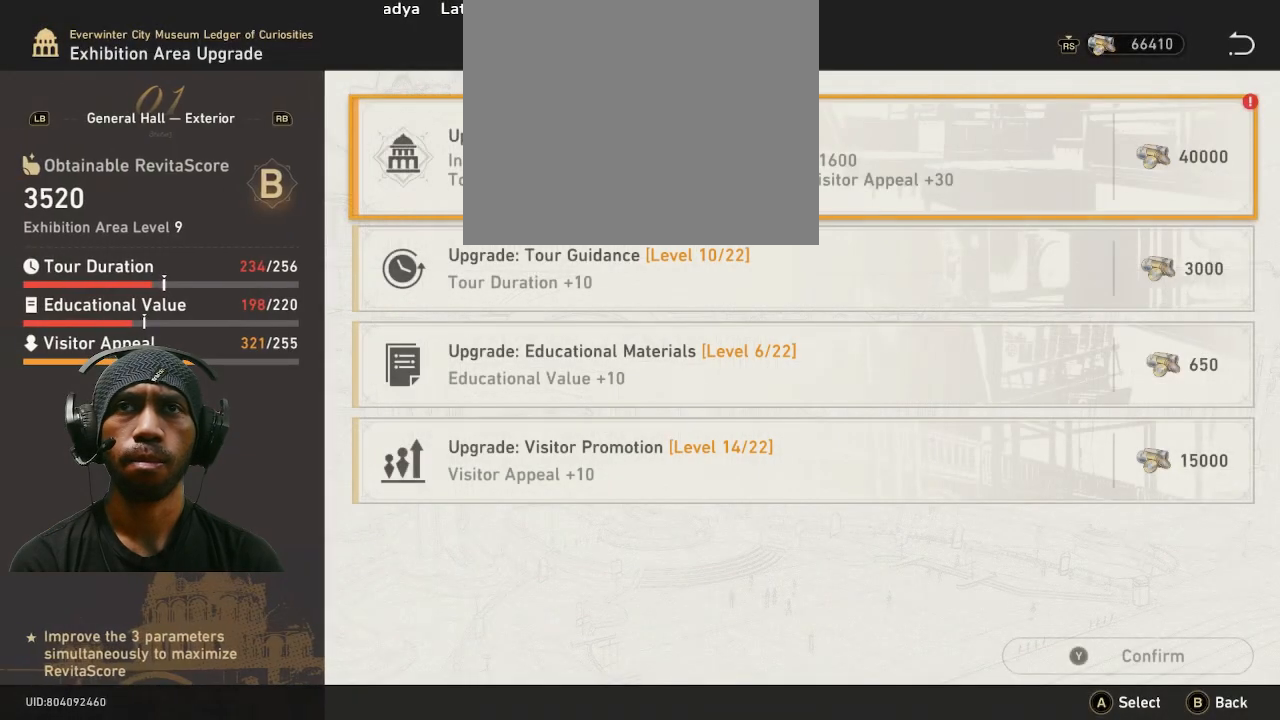
Gameplay with a controller (PlayStation layout); each line is a JSON object with the inputs held at the frame after it (dt_ms = milliseconds from this image to that frame). "button_events" lists button changes between this image and that frame as [ms after this image, input, new state], when the widget could be followed in between (sticks are given only as held states). Not read: DPAD_DOWN DPAD_RIGHT L3 R3 TOUCHPAD.
{"dt_ms": 500, "buttons": ["R2"], "left_stick": "center", "right_stick": "center", "button_events": []}
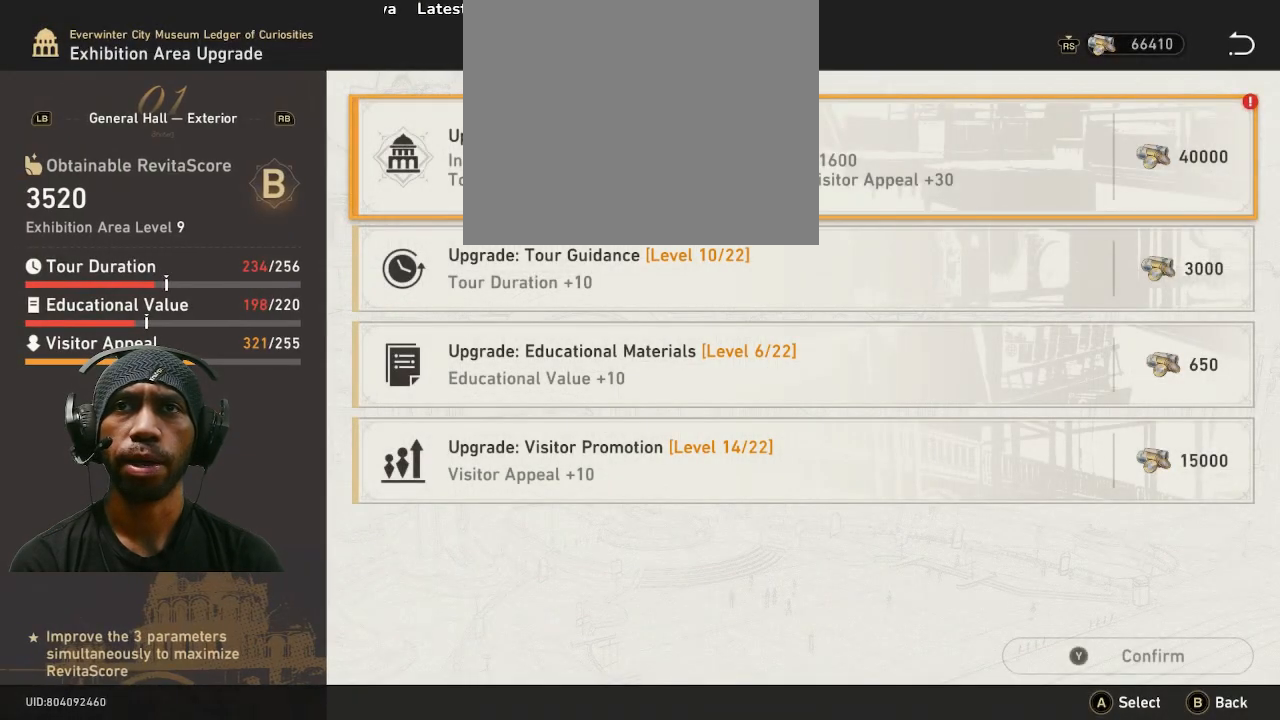
{"dt_ms": 500, "buttons": ["R2"], "left_stick": "center", "right_stick": "center", "button_events": []}
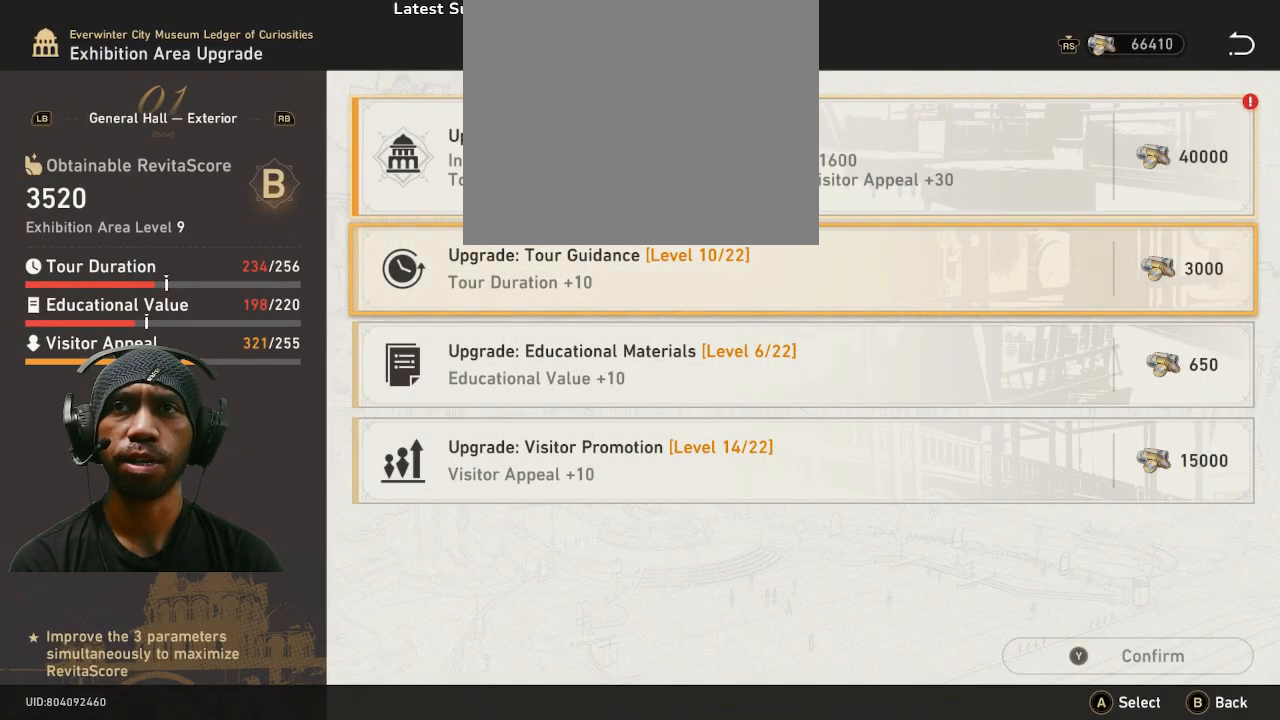
{"dt_ms": 500, "buttons": ["R2"], "left_stick": "center", "right_stick": "center", "button_events": []}
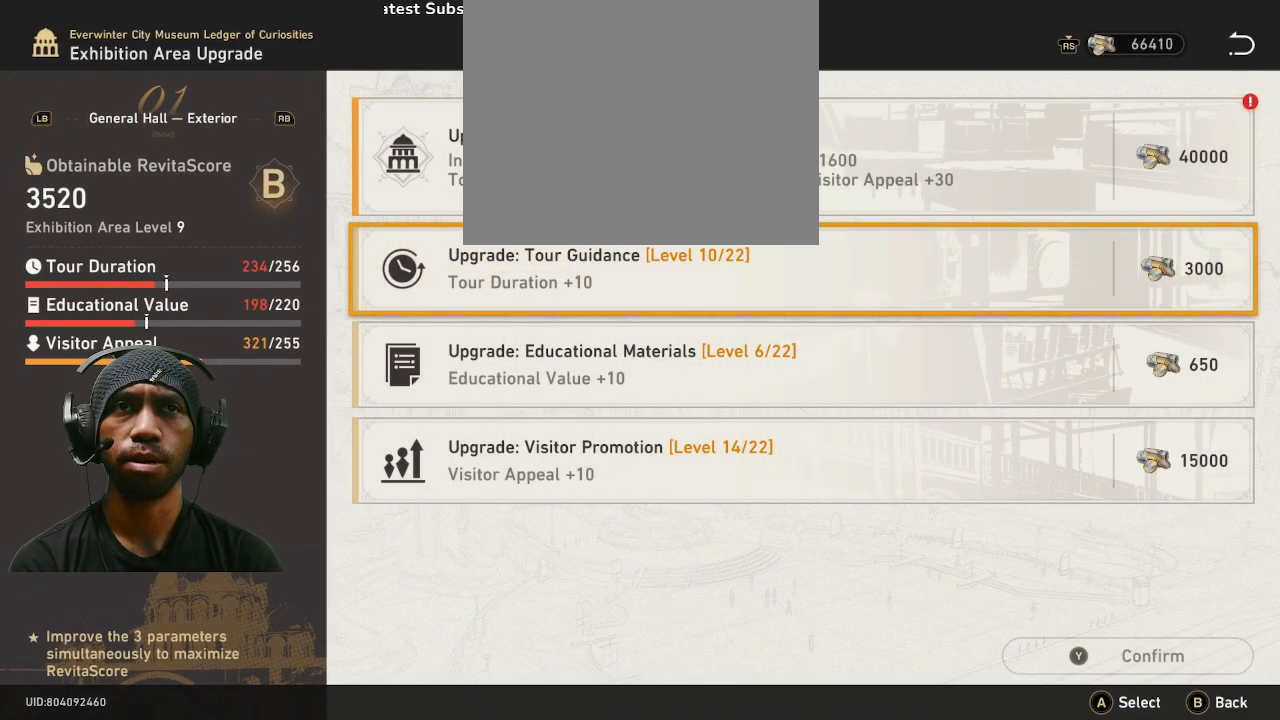
{"dt_ms": 1000, "buttons": ["R2"], "left_stick": "center", "right_stick": "center"}